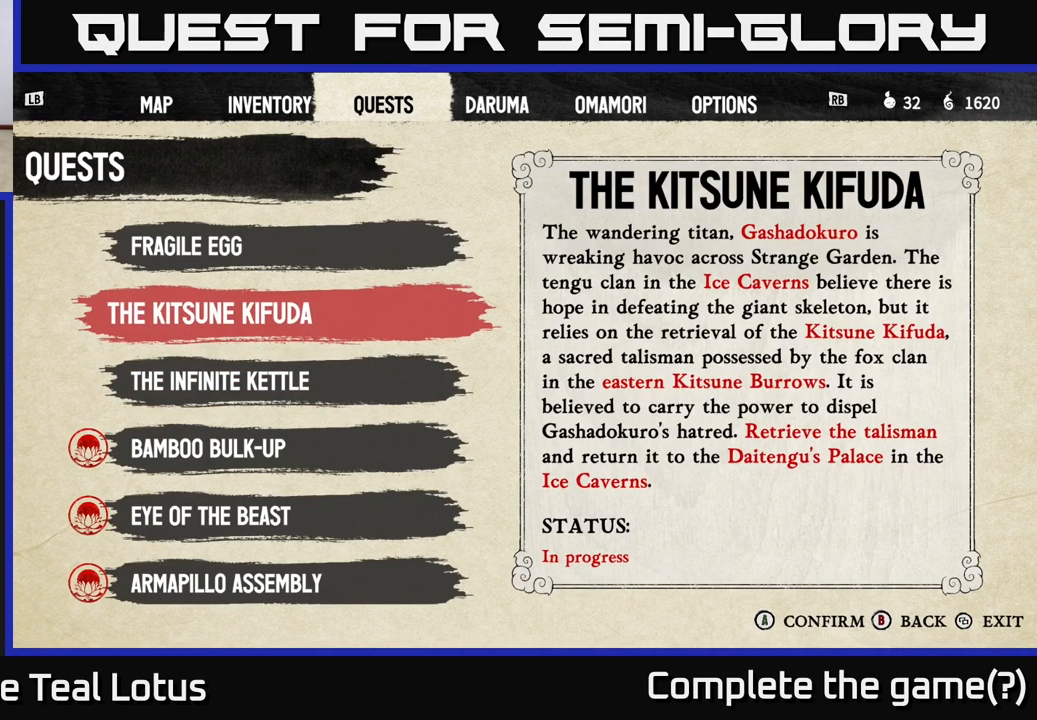
Gameplay with a controller (Xbox layout); each line is a JSON object with the inputs held at the frame after it. "events" lists button and stick changes between this image and that frame as [ms after this image, input, new state], when the widget could be followed in between.
{"buttons": [], "left_stick": "center", "right_stick": "center", "events": []}
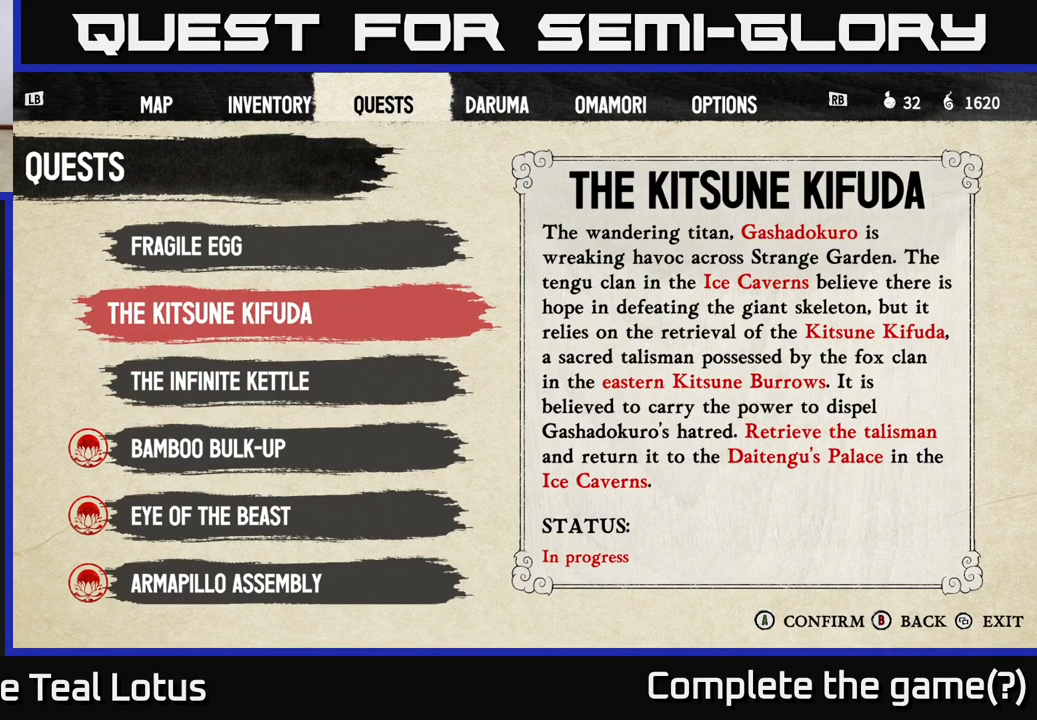
{"buttons": [], "left_stick": "center", "right_stick": "center", "events": []}
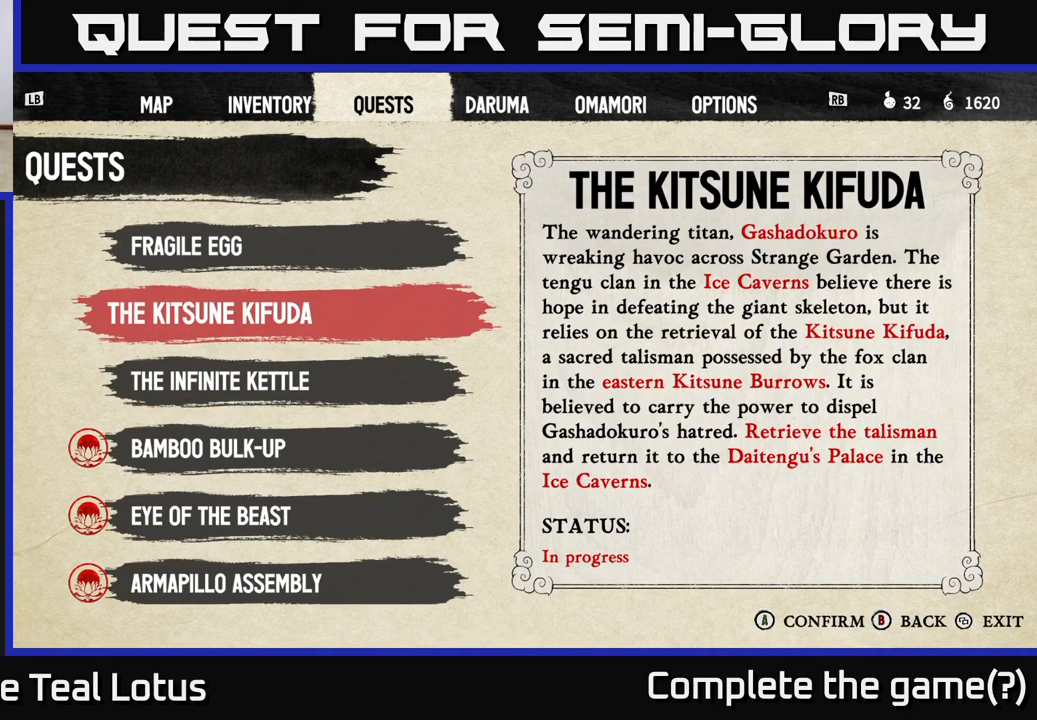
{"buttons": [], "left_stick": "center", "right_stick": "center", "events": [[150, "DPAD_UP", "down"], [283, "DPAD_UP", "up"]]}
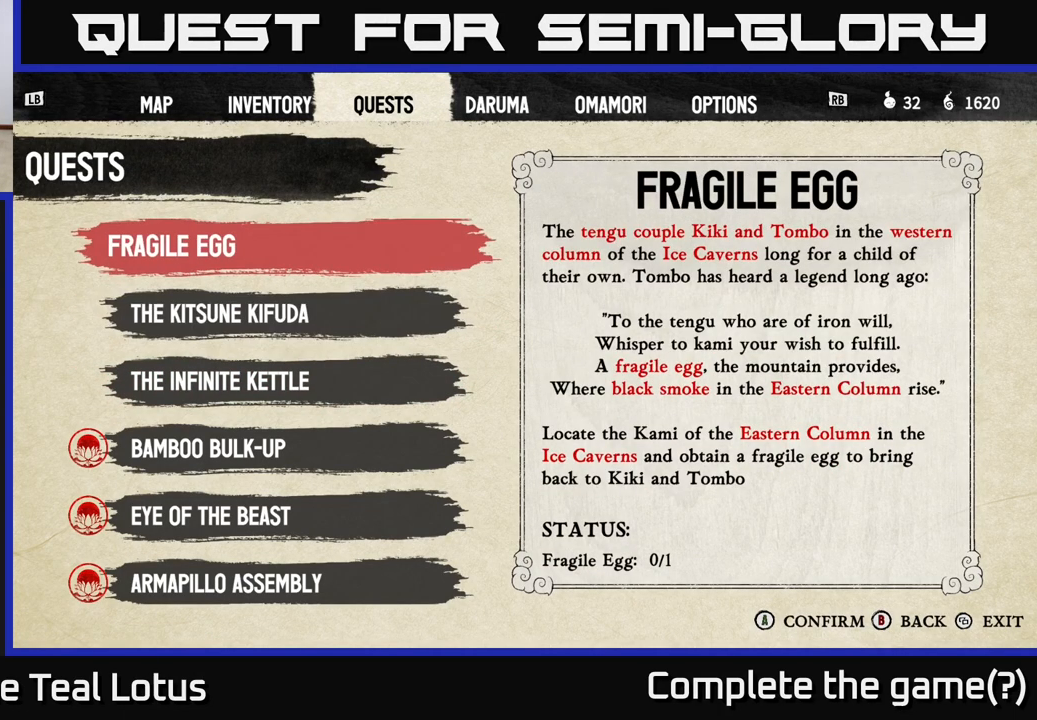
{"buttons": [], "left_stick": "center", "right_stick": "center", "events": []}
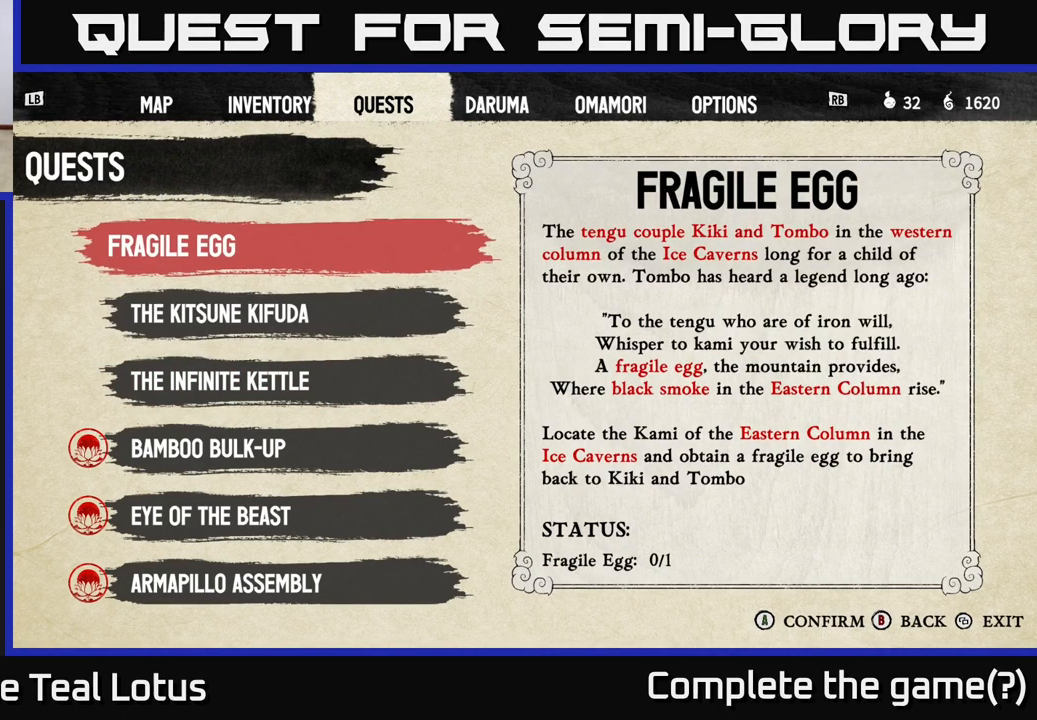
{"buttons": [], "left_stick": "center", "right_stick": "center", "events": []}
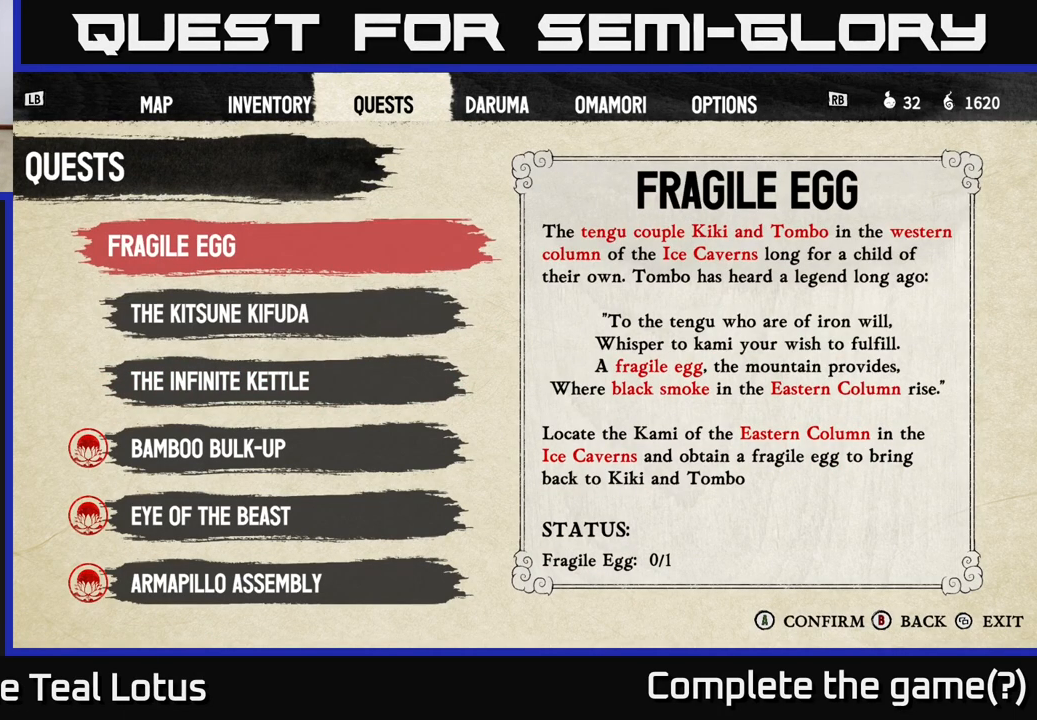
{"buttons": ["DPAD_DOWN"], "left_stick": "center", "right_stick": "center", "events": [[283, "DPAD_DOWN", "down"], [350, "DPAD_DOWN", "up"], [467, "DPAD_DOWN", "down"]]}
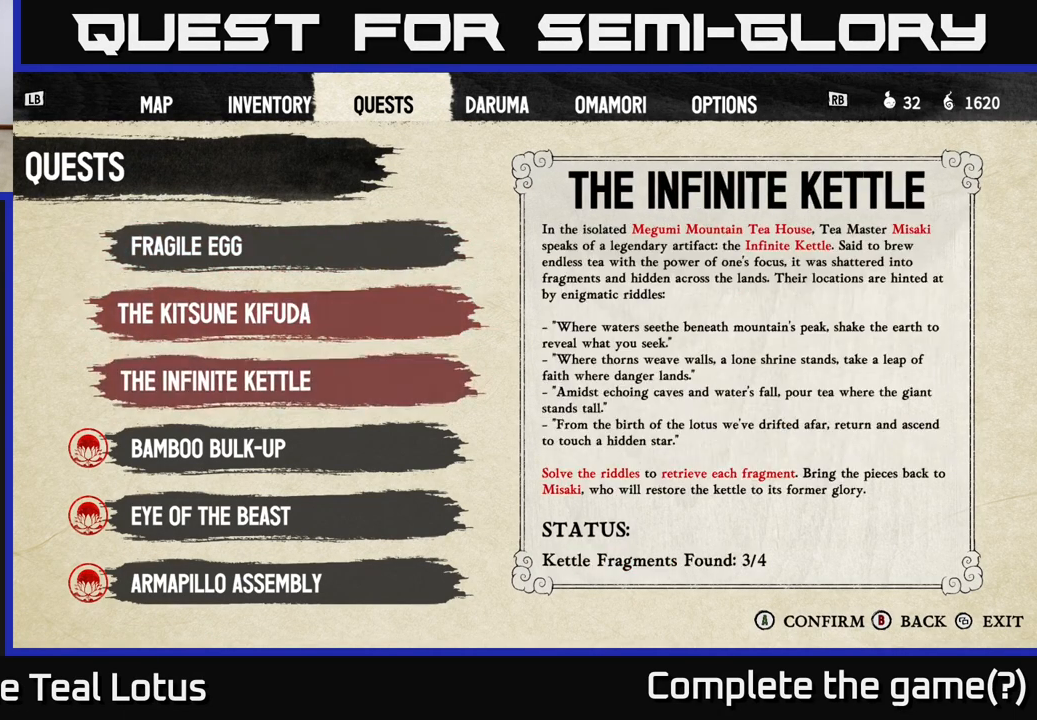
{"buttons": [], "left_stick": "center", "right_stick": "center", "events": [[17, "DPAD_DOWN", "up"]]}
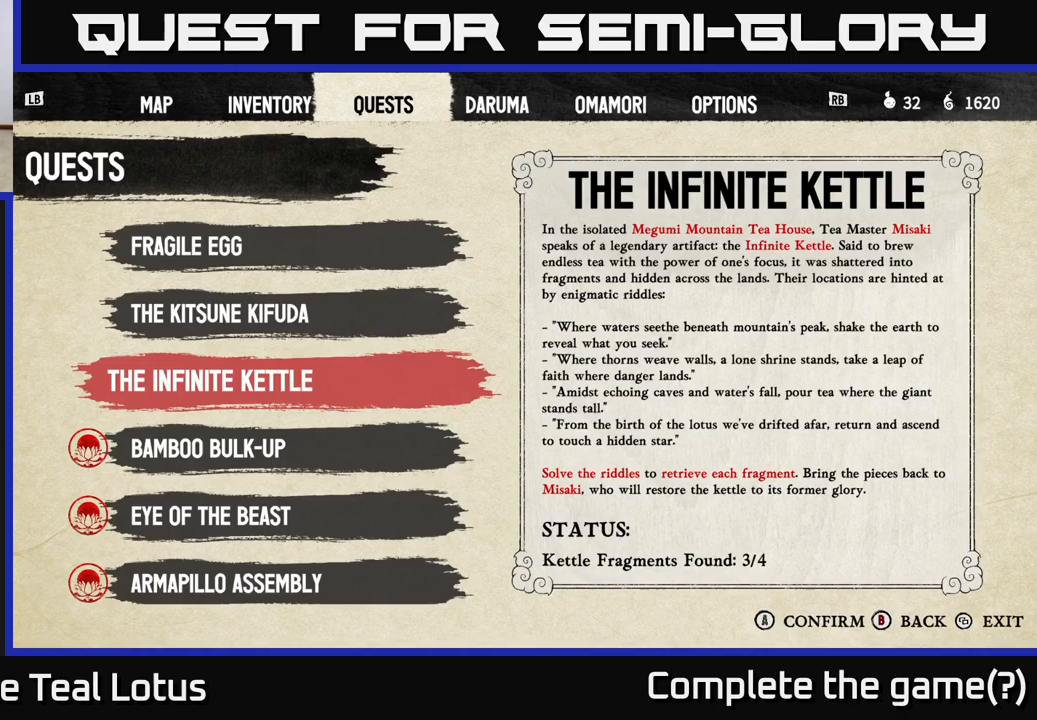
{"buttons": [], "left_stick": "center", "right_stick": "center", "events": []}
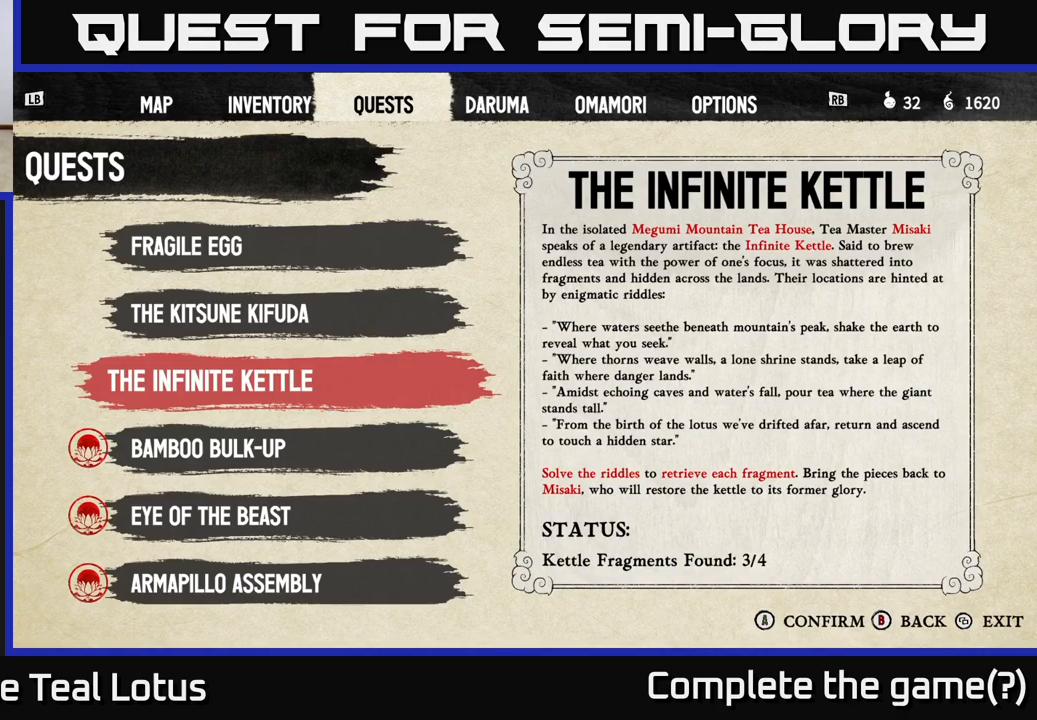
{"buttons": [], "left_stick": "center", "right_stick": "center", "events": [[33, "DPAD_UP", "down"], [167, "DPAD_UP", "up"], [350, "DPAD_DOWN", "down"], [483, "DPAD_DOWN", "up"]]}
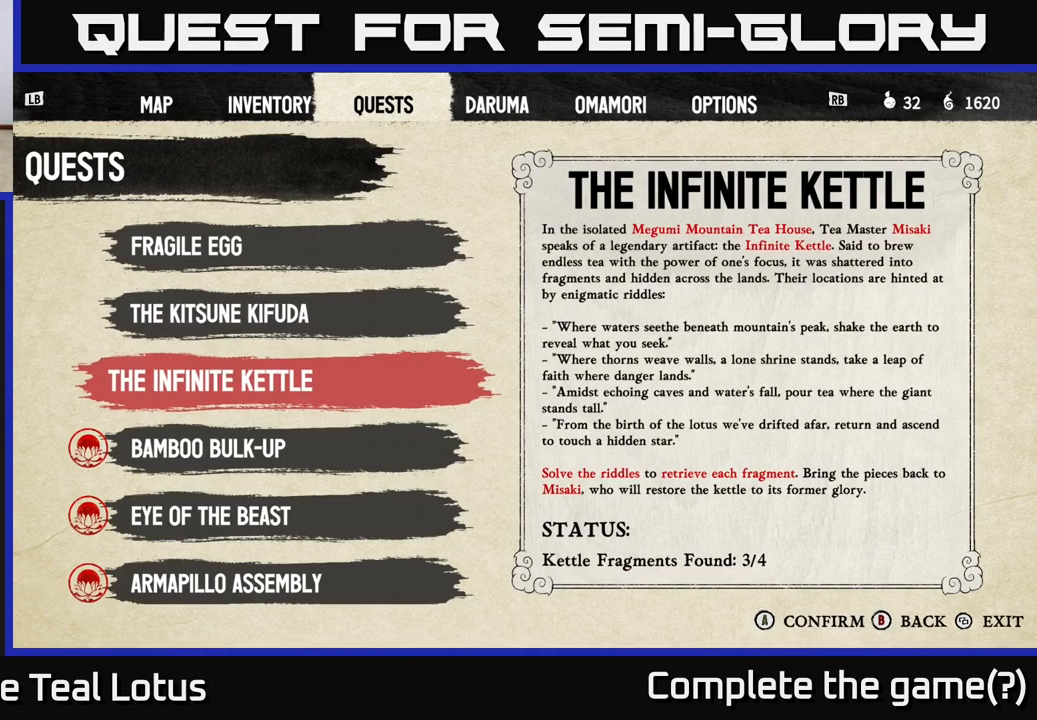
{"buttons": [], "left_stick": "center", "right_stick": "center", "events": []}
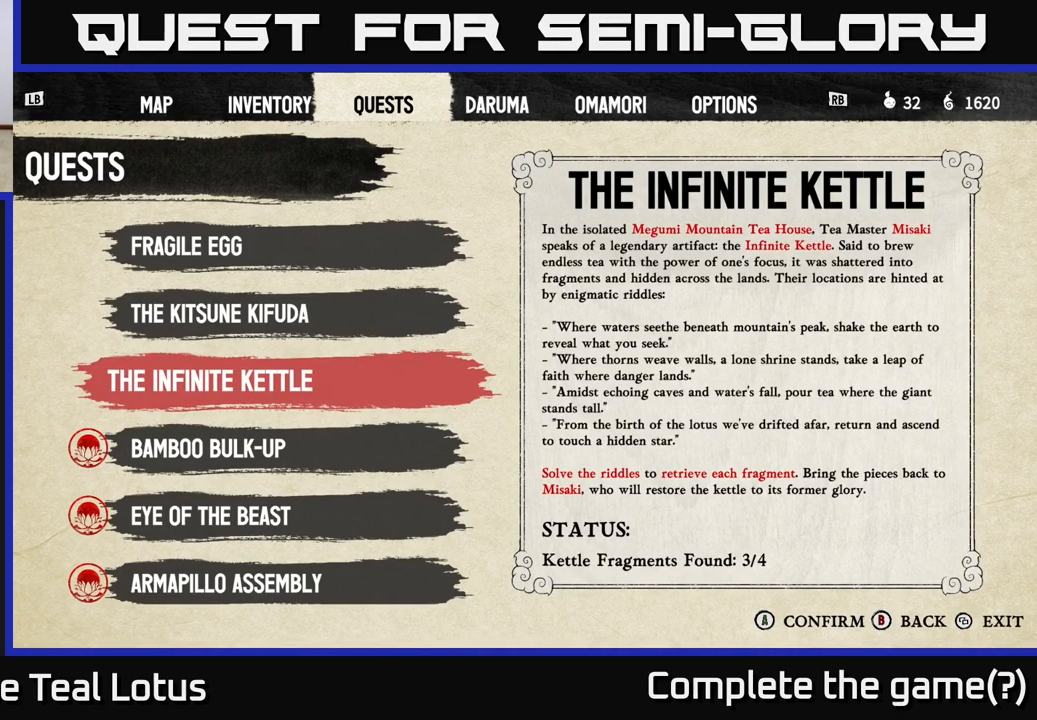
{"buttons": [], "left_stick": "center", "right_stick": "center", "events": []}
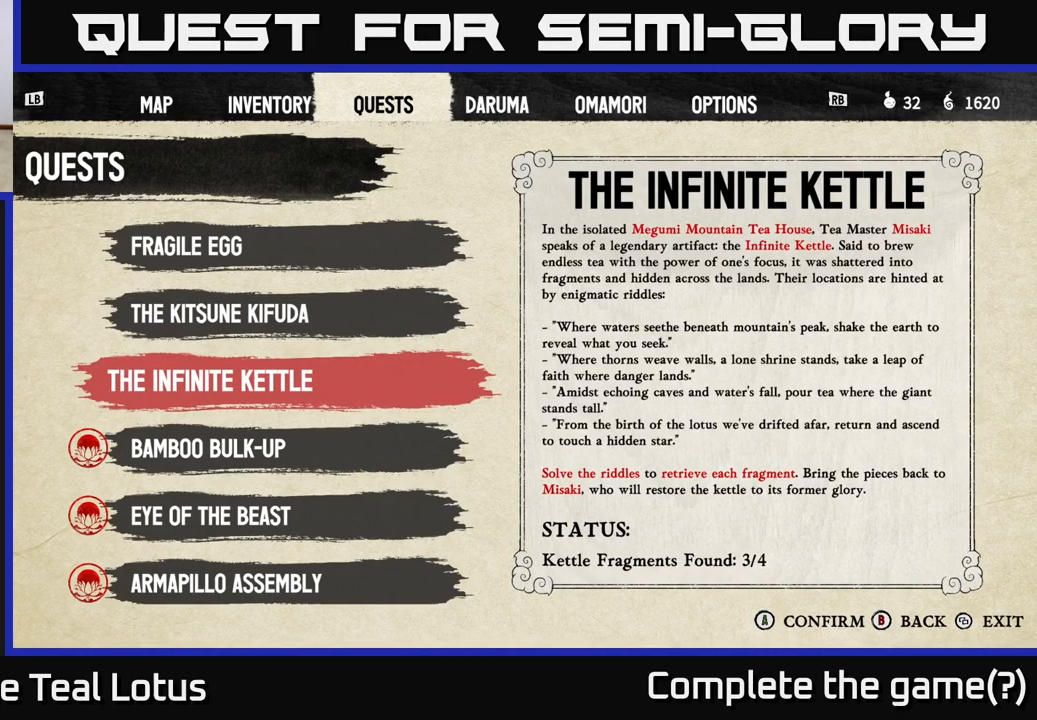
{"buttons": [], "left_stick": "center", "right_stick": "center", "events": []}
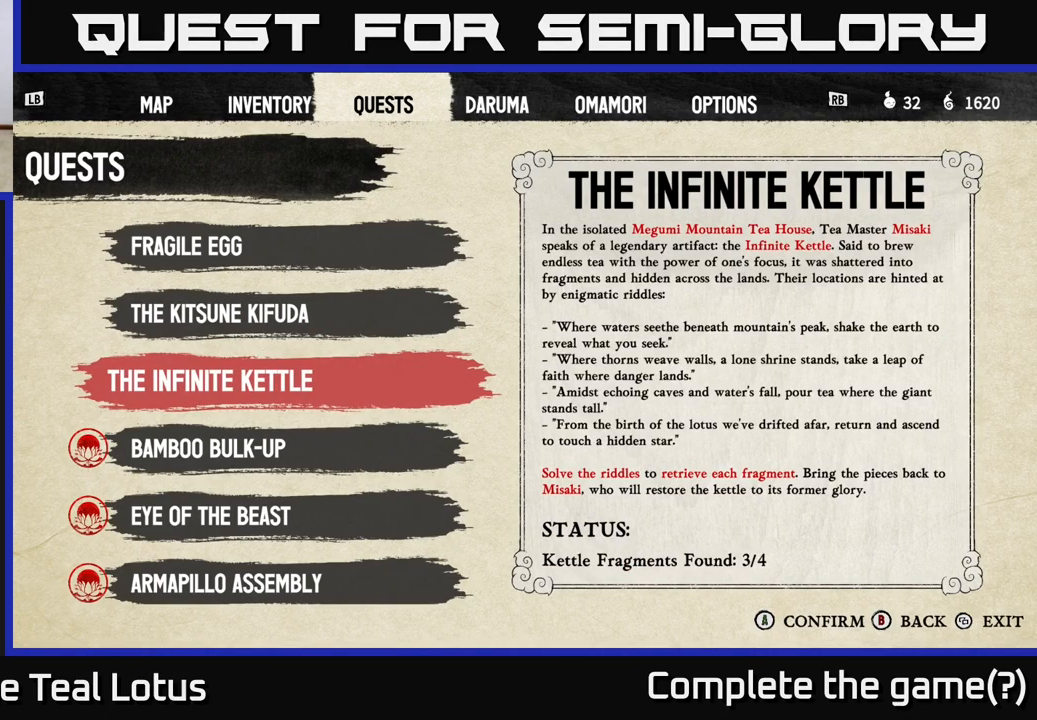
{"buttons": [], "left_stick": "center", "right_stick": "center", "events": []}
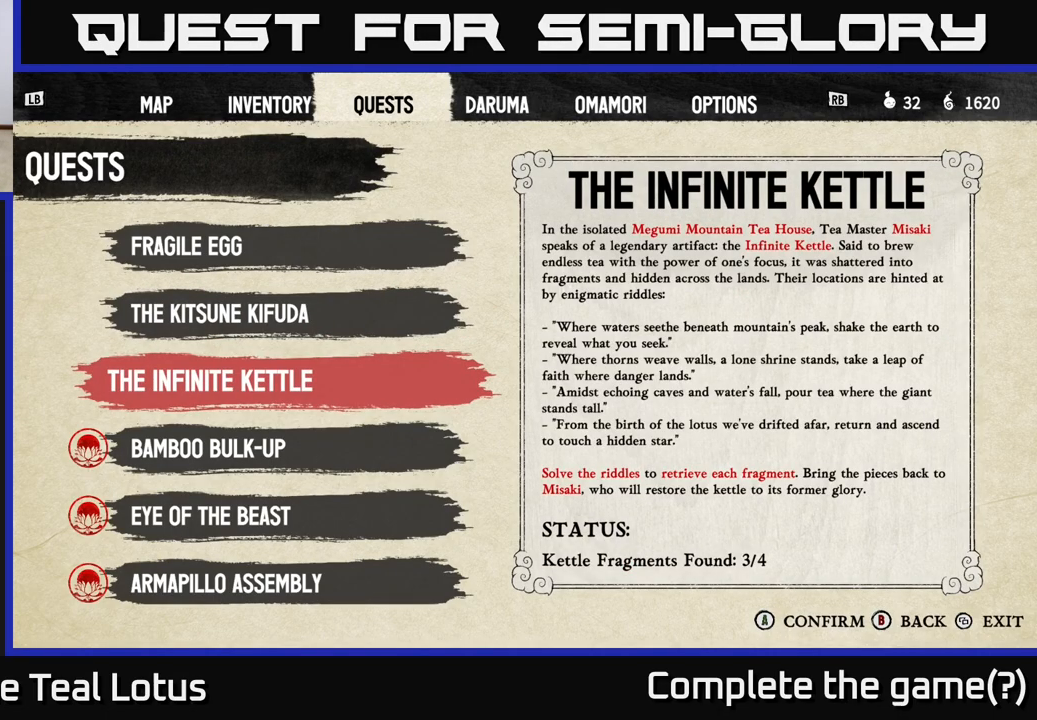
{"buttons": [], "left_stick": "center", "right_stick": "center", "events": []}
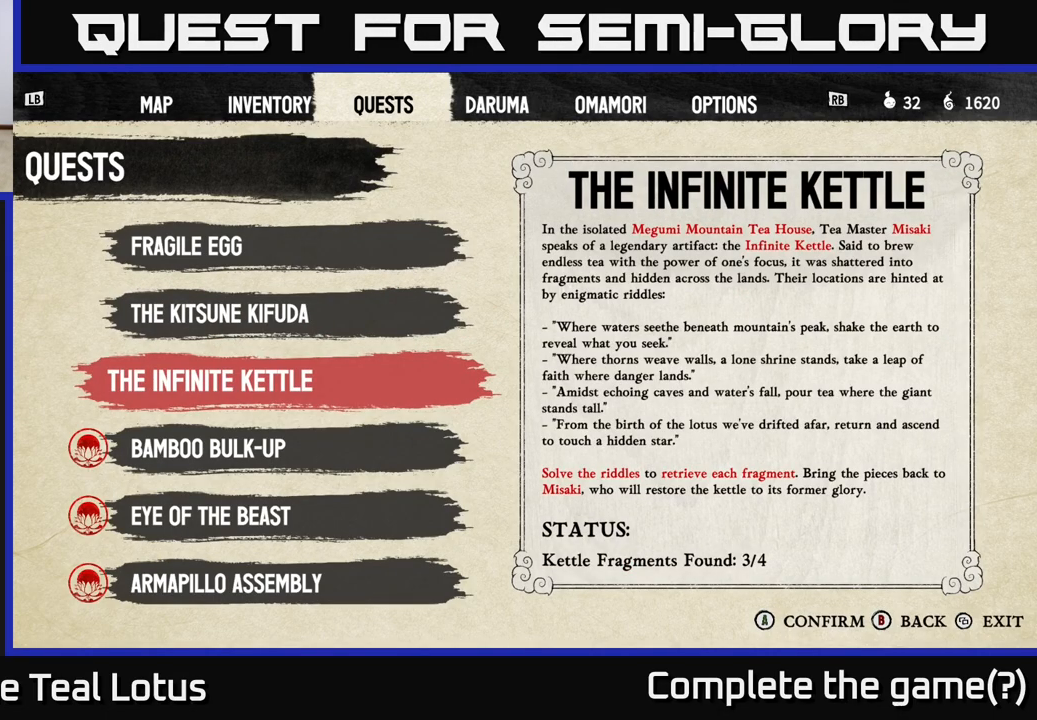
{"buttons": ["B"], "left_stick": "center", "right_stick": "center", "events": [[183, "DPAD_UP", "down"], [300, "DPAD_UP", "up"], [500, "B", "down"]]}
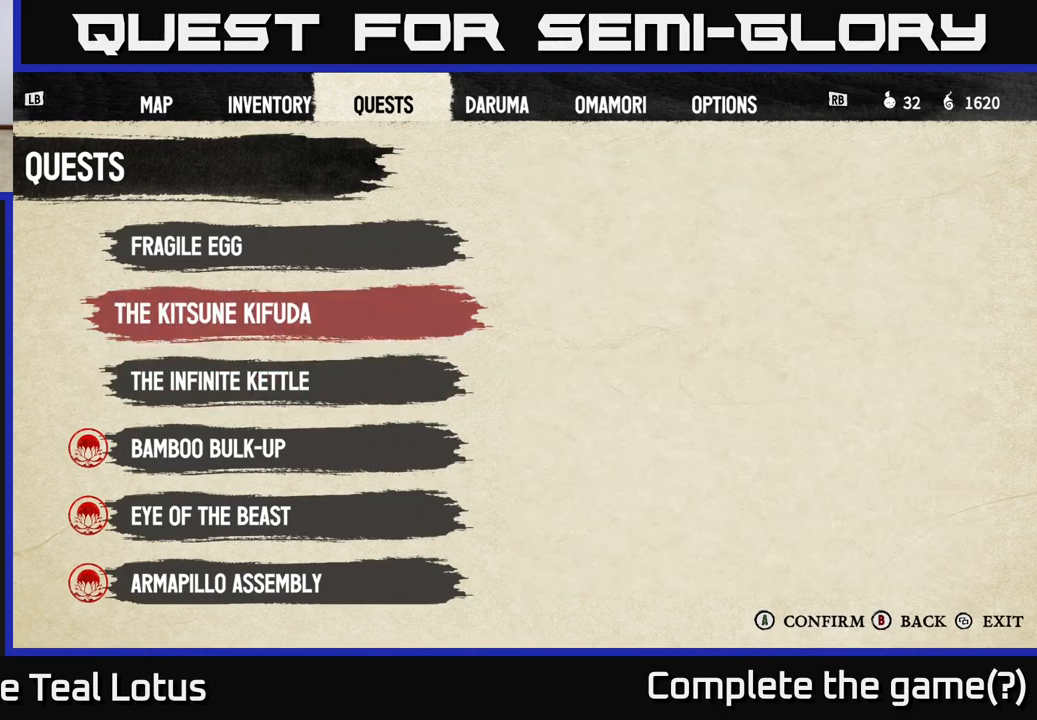
{"buttons": [], "left_stick": "center", "right_stick": "center", "events": [[150, "B", "up"], [267, "left_stick", "up-right"], [433, "left_stick", "center"]]}
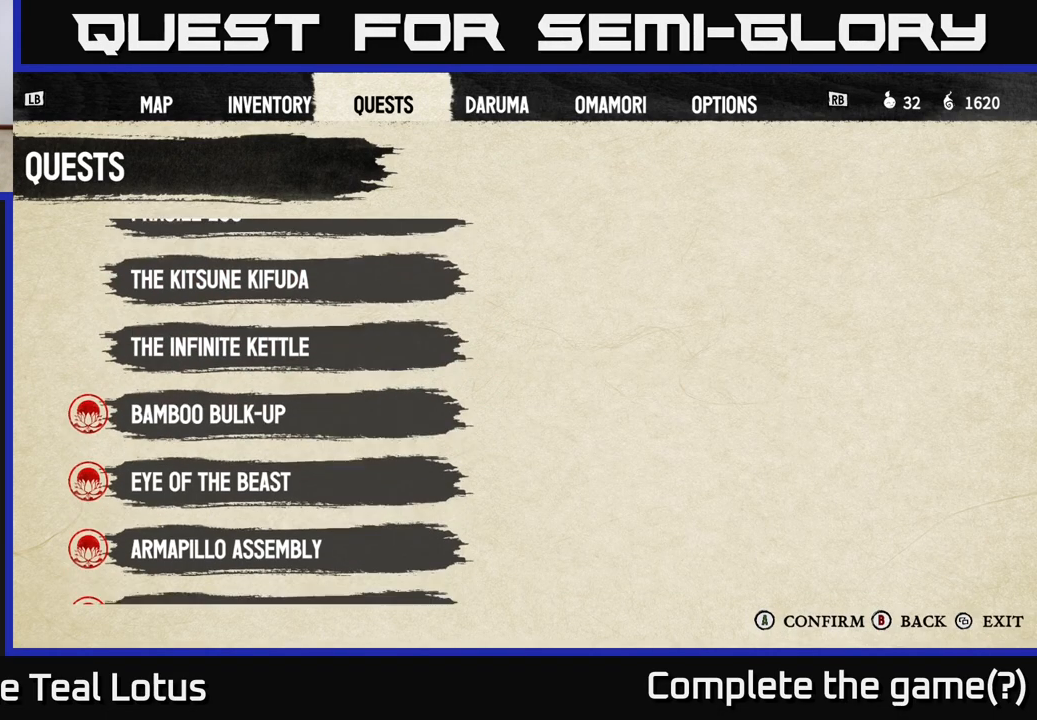
{"buttons": [], "left_stick": "up", "right_stick": "center", "events": [[150, "B", "down"], [283, "B", "up"], [483, "left_stick", "up"]]}
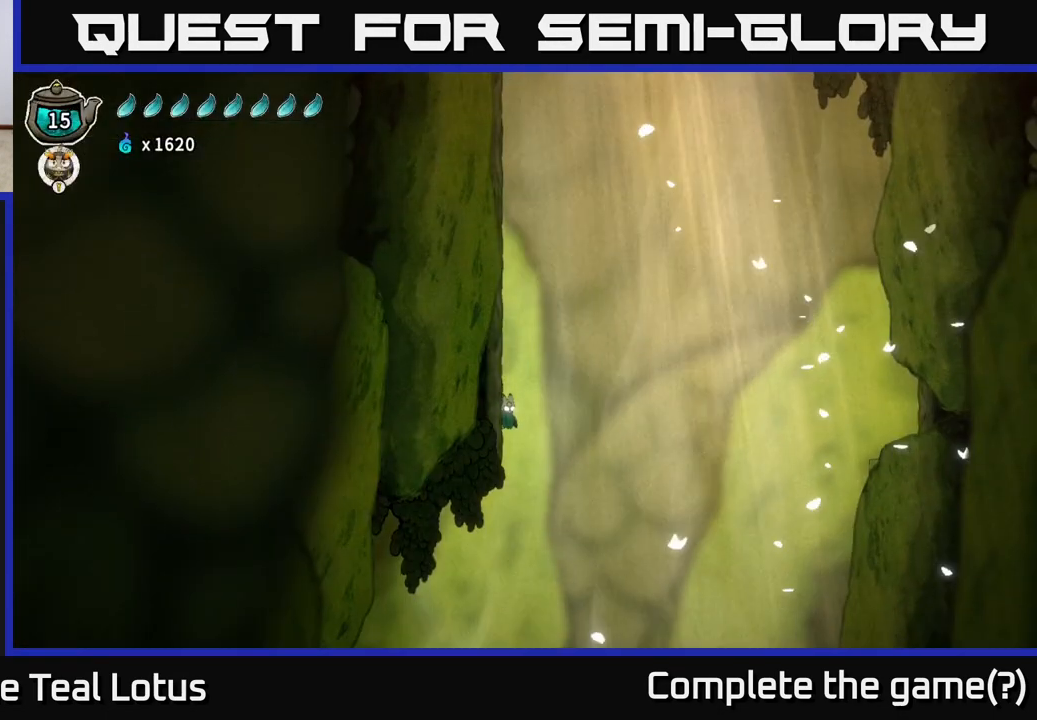
{"buttons": ["A"], "left_stick": "up-left", "right_stick": "center", "events": [[217, "left_stick", "up-left"], [283, "A", "down"]]}
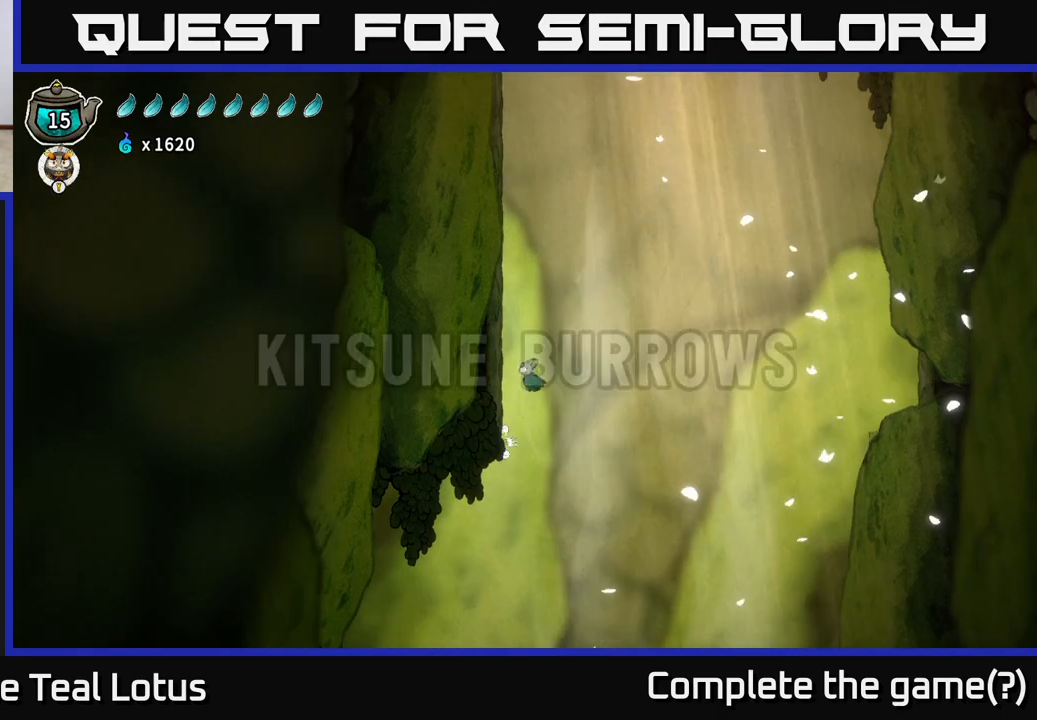
{"buttons": ["B"], "left_stick": "left", "right_stick": "center", "events": [[133, "A", "up"], [133, "left_stick", "left"], [300, "B", "down"]]}
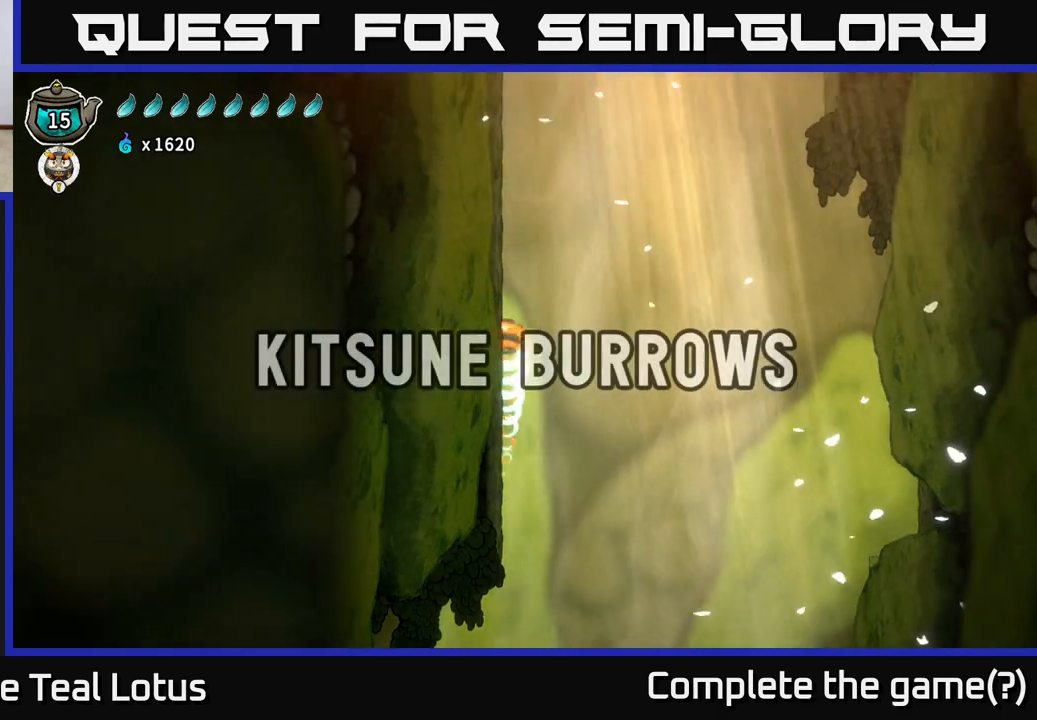
{"buttons": ["B"], "left_stick": "left", "right_stick": "center", "events": []}
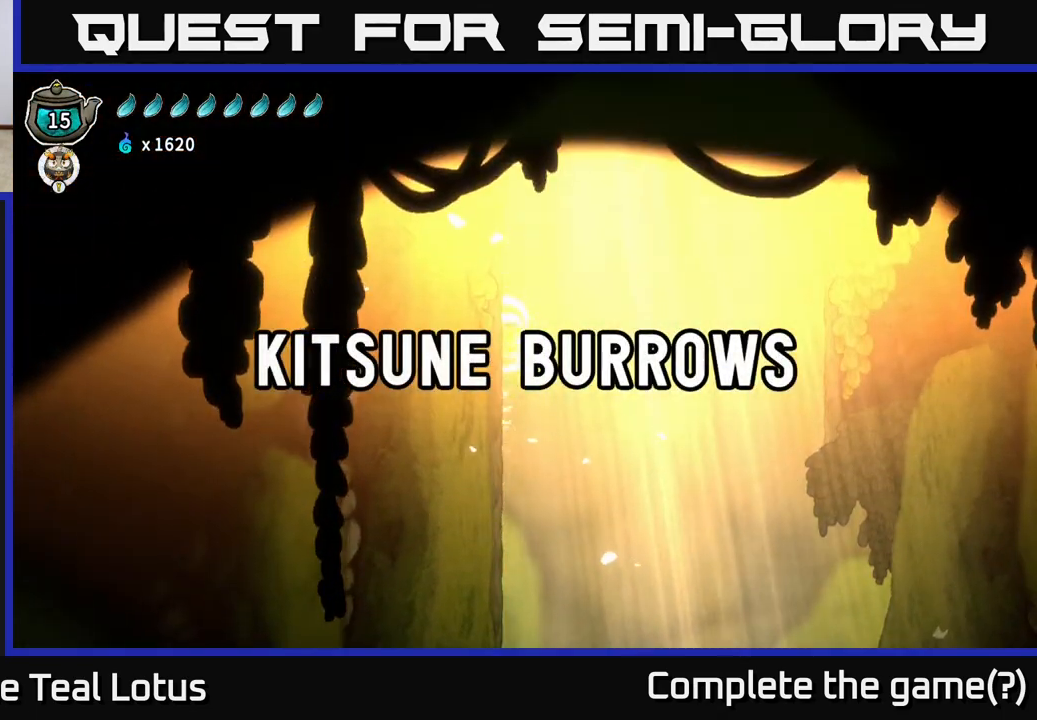
{"buttons": ["B"], "left_stick": "center", "right_stick": "center", "events": [[400, "left_stick", "center"]]}
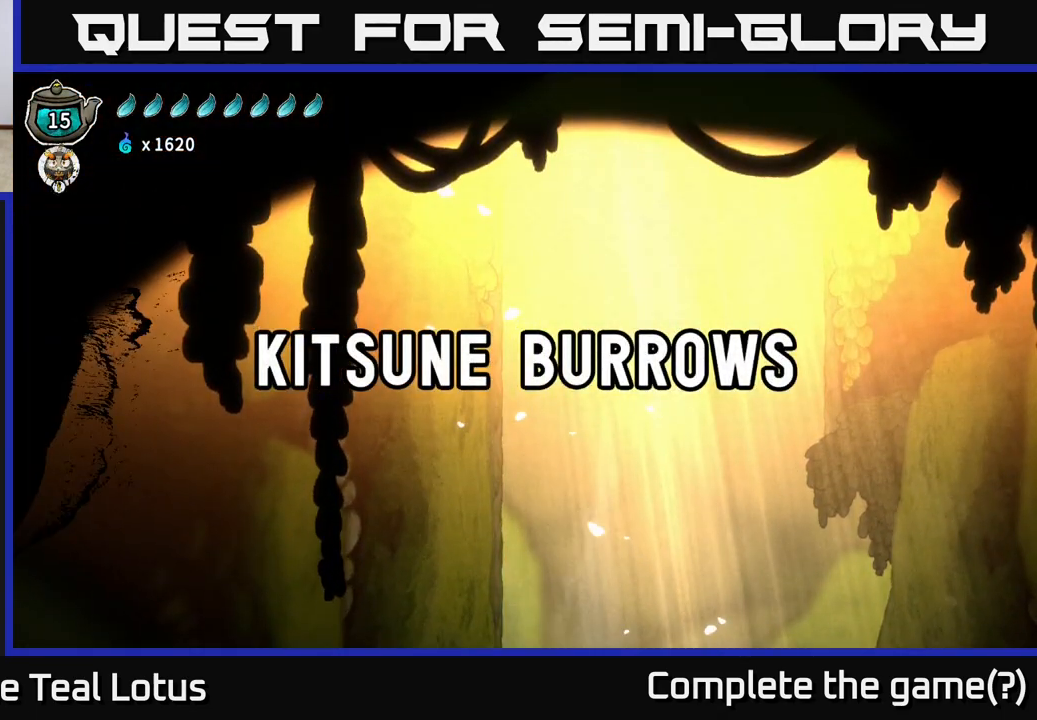
{"buttons": [], "left_stick": "left", "right_stick": "center", "events": [[17, "B", "up"], [67, "left_stick", "left"], [133, "B", "down"], [333, "B", "up"]]}
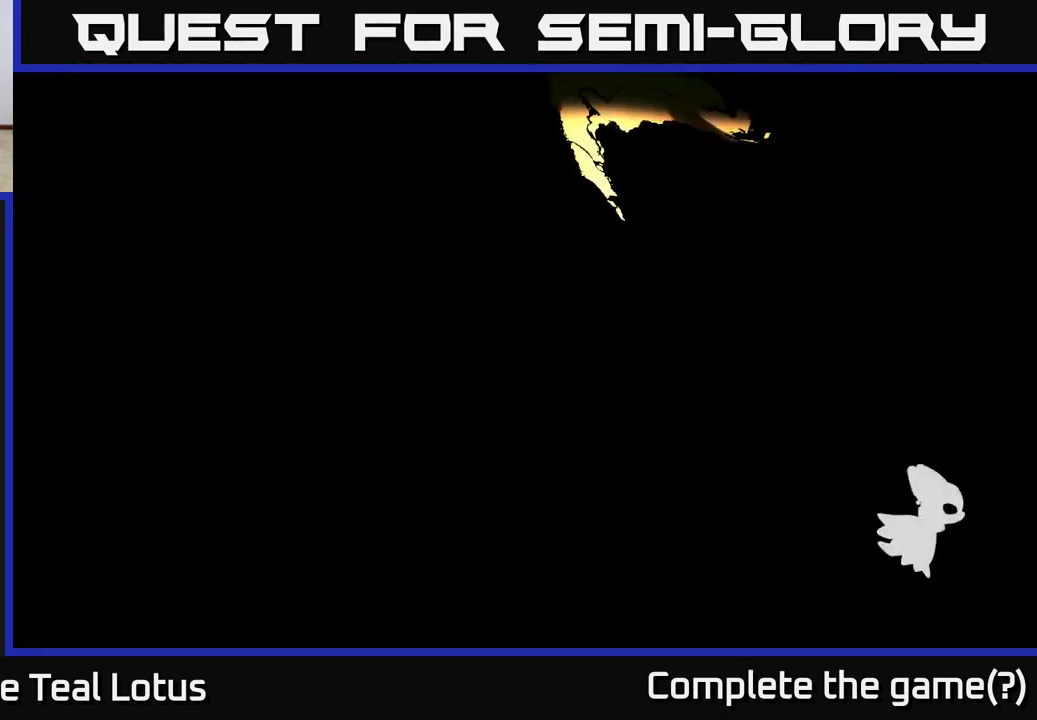
{"buttons": [], "left_stick": "left", "right_stick": "center", "events": [[267, "A", "down"], [500, "A", "up"]]}
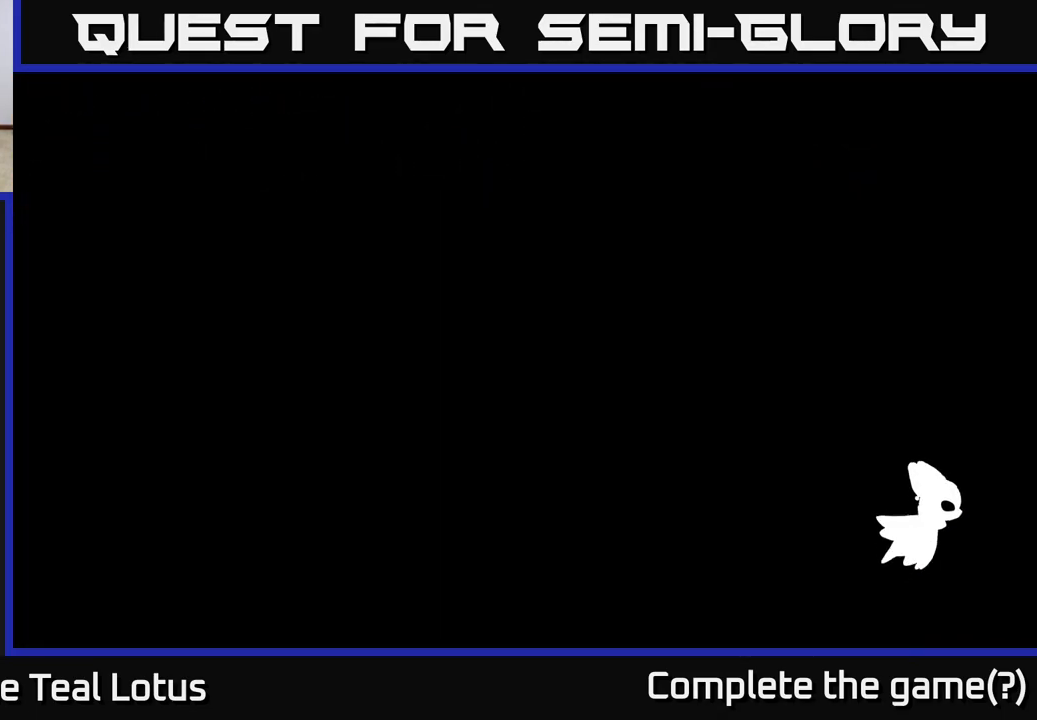
{"buttons": [], "left_stick": "center", "right_stick": "center", "events": [[483, "left_stick", "center"]]}
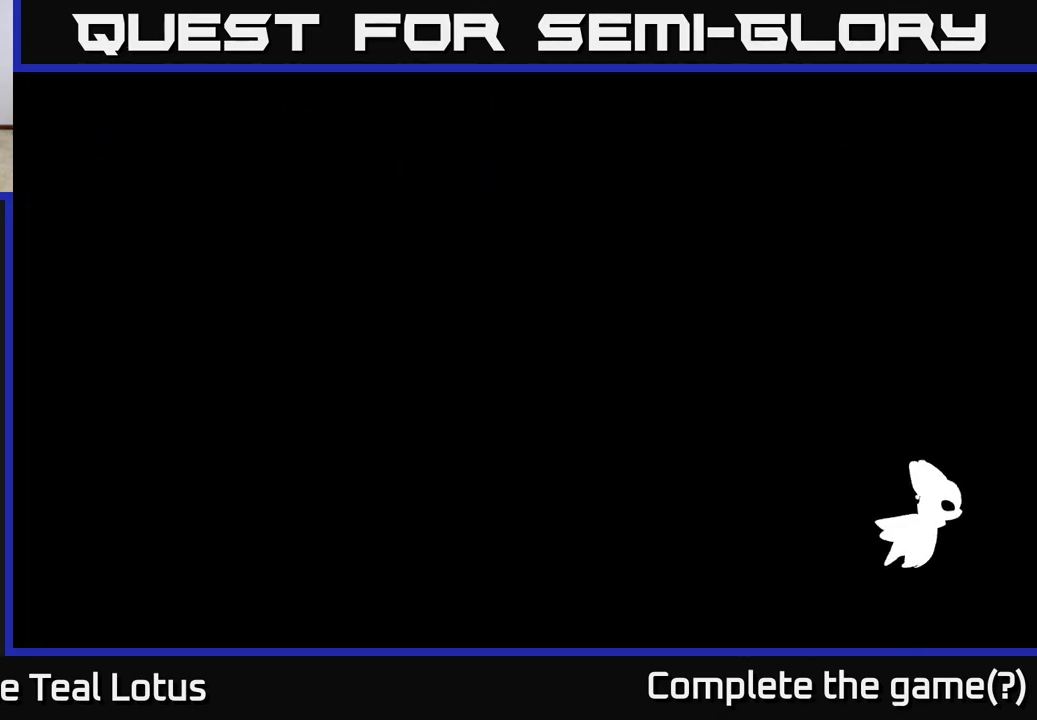
{"buttons": [], "left_stick": "center", "right_stick": "down", "events": [[467, "right_stick", "down"]]}
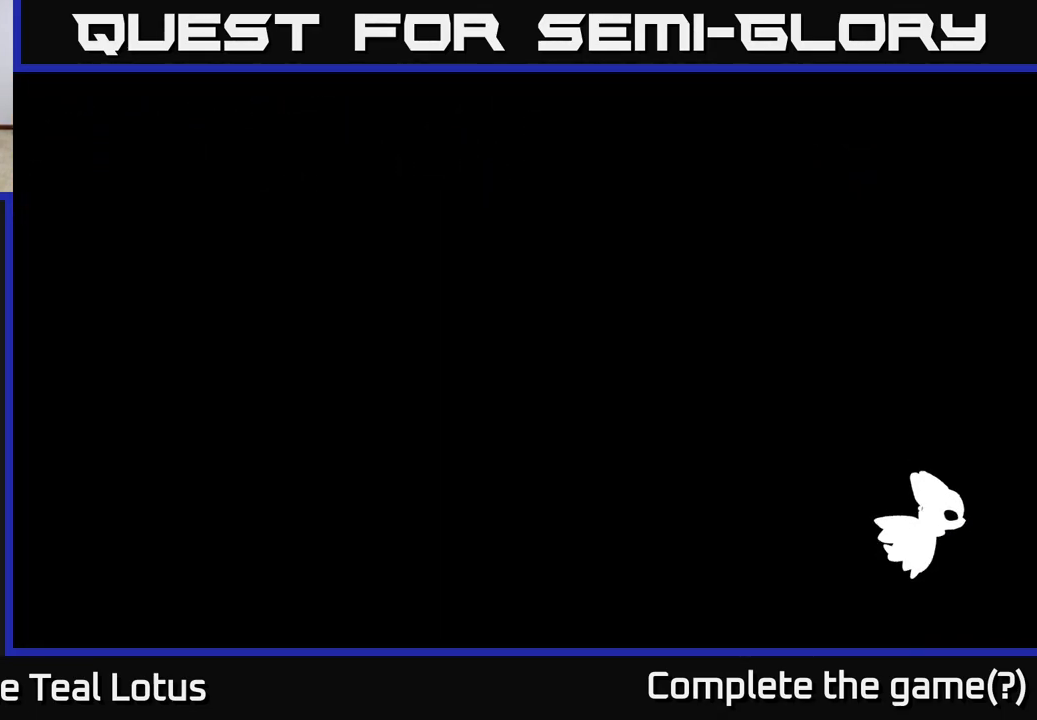
{"buttons": [], "left_stick": "center", "right_stick": "center", "events": [[200, "right_stick", "center"], [267, "right_stick", "up"], [417, "right_stick", "center"]]}
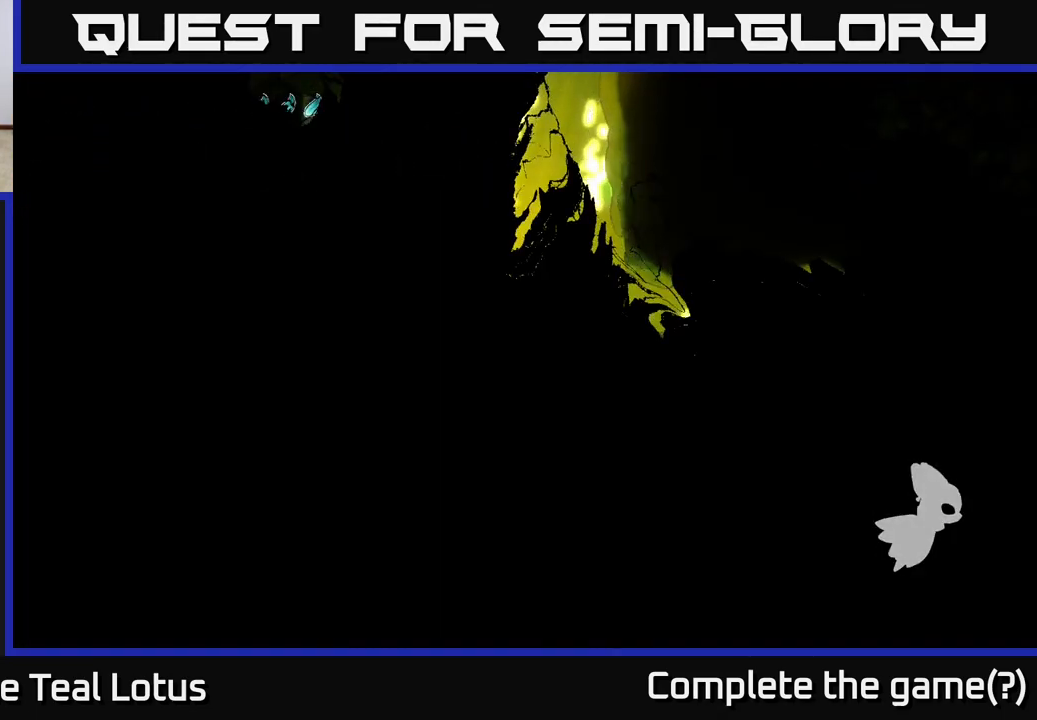
{"buttons": [], "left_stick": "center", "right_stick": "center", "events": []}
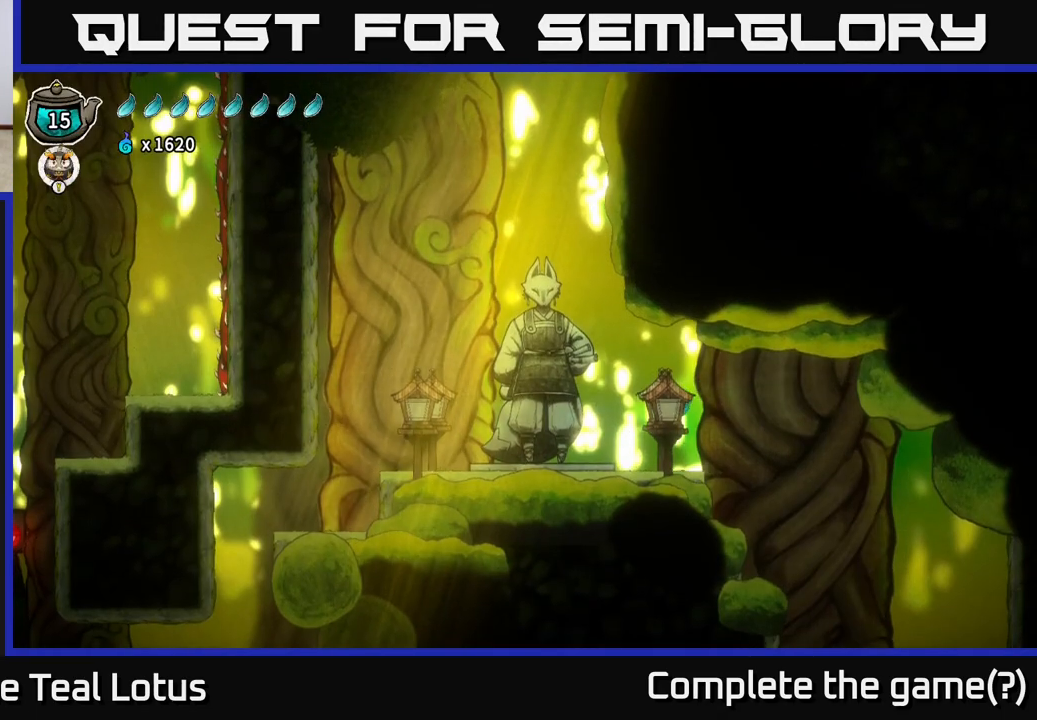
{"buttons": [], "left_stick": "left", "right_stick": "center", "events": [[183, "left_stick", "left"]]}
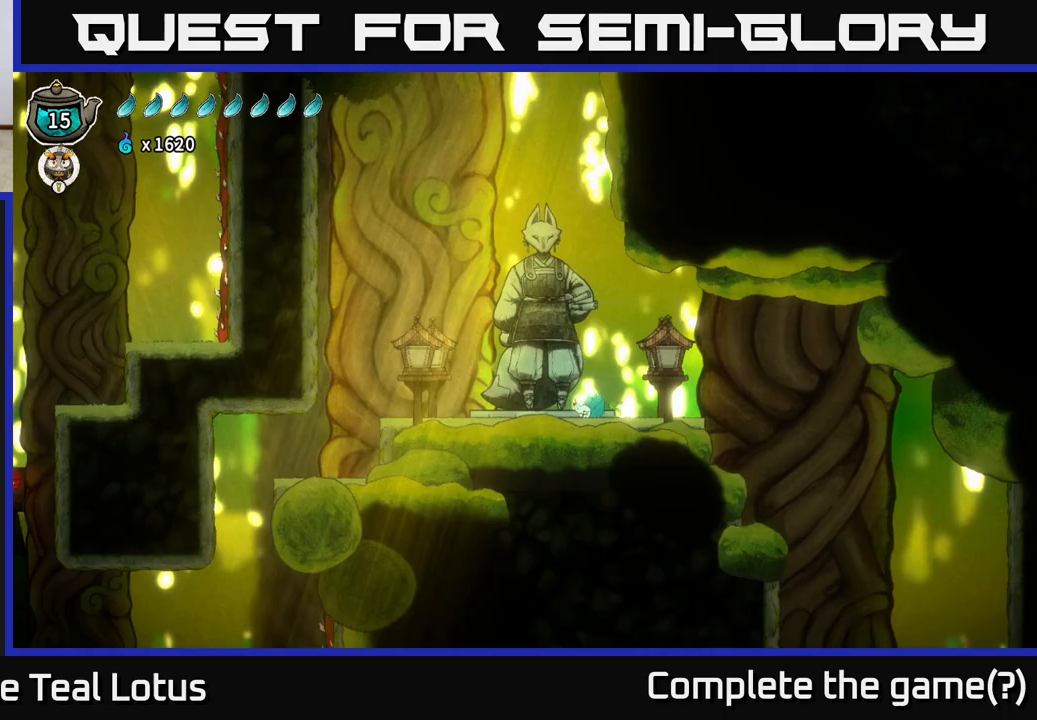
{"buttons": [], "left_stick": "left", "right_stick": "down", "events": [[100, "right_stick", "down"]]}
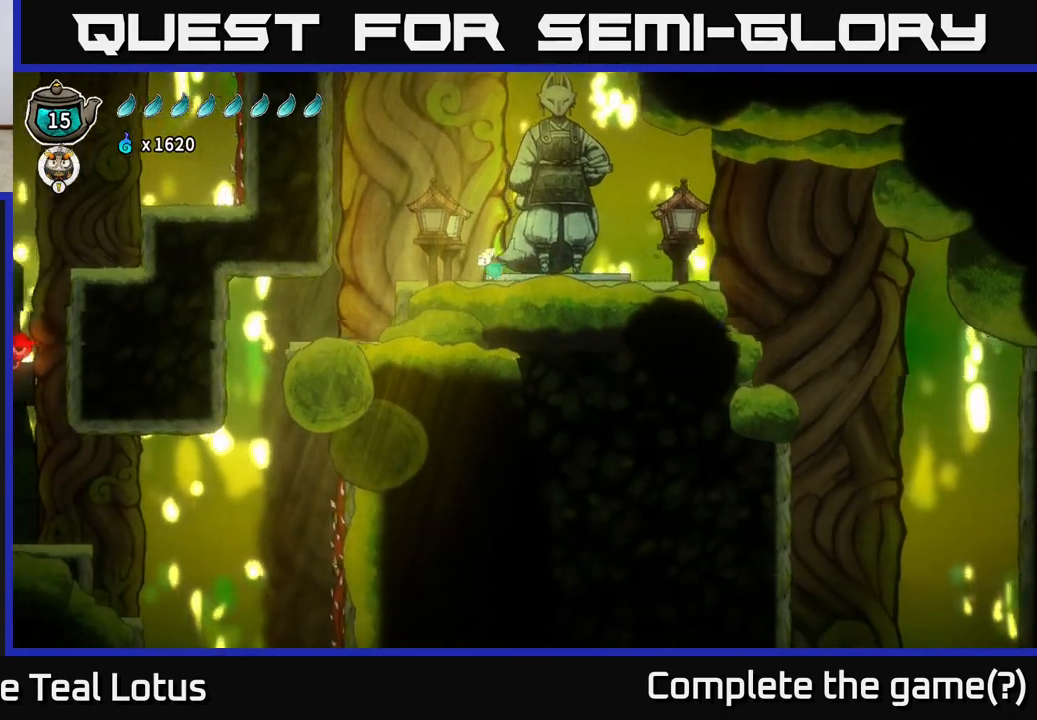
{"buttons": [], "left_stick": "left", "right_stick": "down", "events": []}
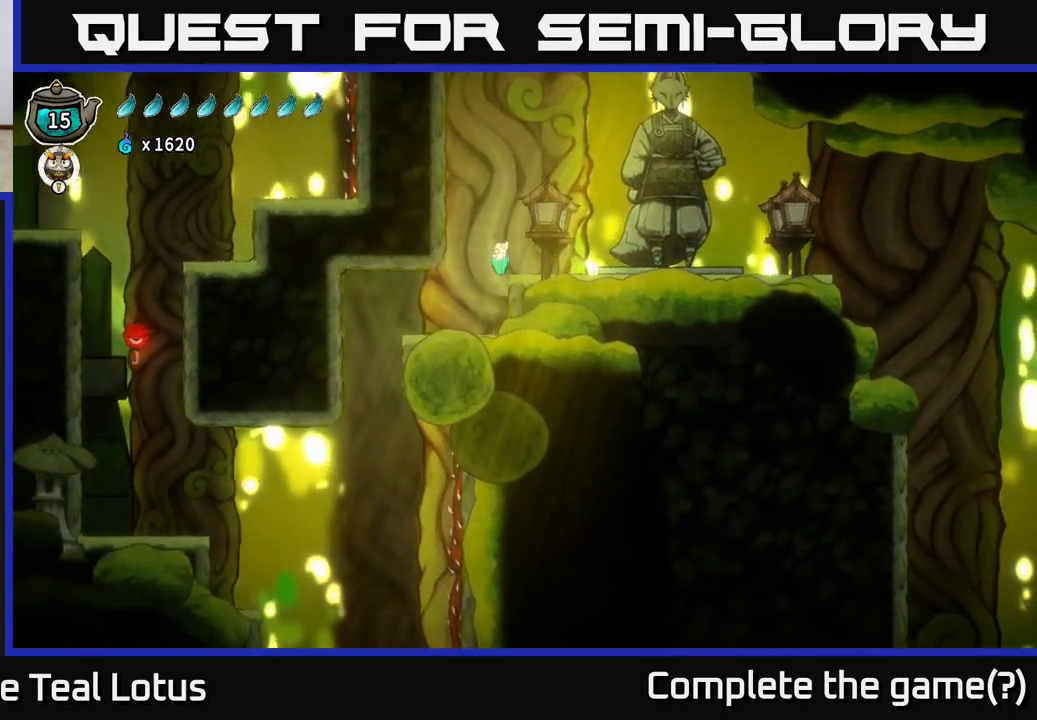
{"buttons": [], "left_stick": "center", "right_stick": "down", "events": [[233, "left_stick", "center"]]}